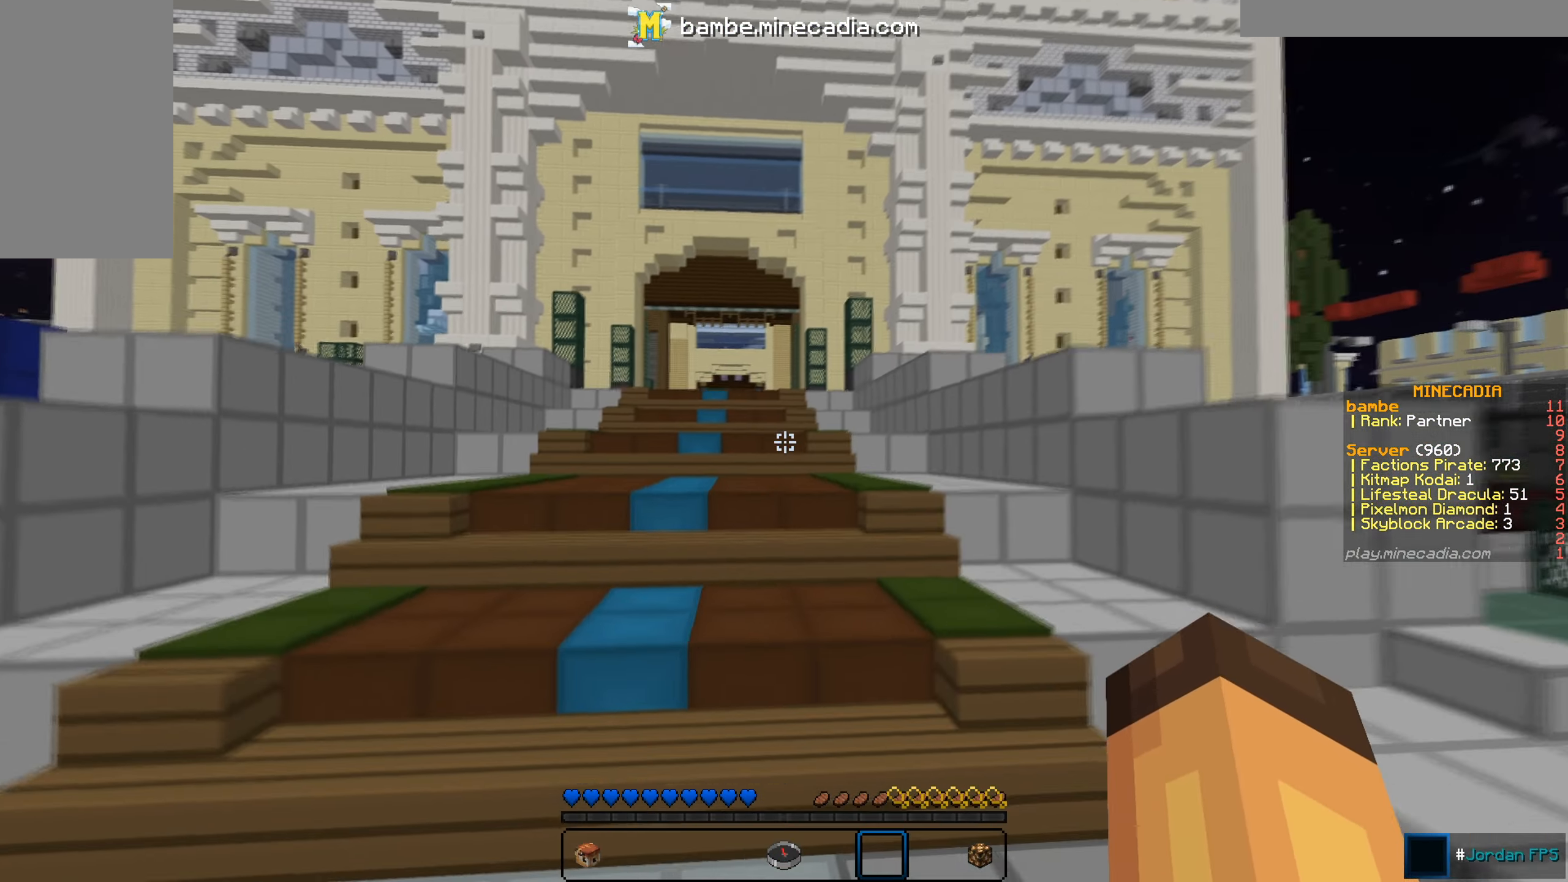
Gameplay with keyboard and mouse; each line is a JSON object with the keys and mouse buttons held at the frame after it. "events" lists presses ("down") and releases ("up") of "a", "d", "s", "w", "mouse_left" and "mouse_right" between this image and that frame as [ms after this image, input, new state], when the widget could be followed in between. "mouse_left", "mouse_right" = the "left", "right" buttons of the "mouse" list. No other keys are recorded. Fast repeated clicks can show as one long hold. Mouse movement is not recorded.
{"keys": ["w"], "mouse": [], "events": []}
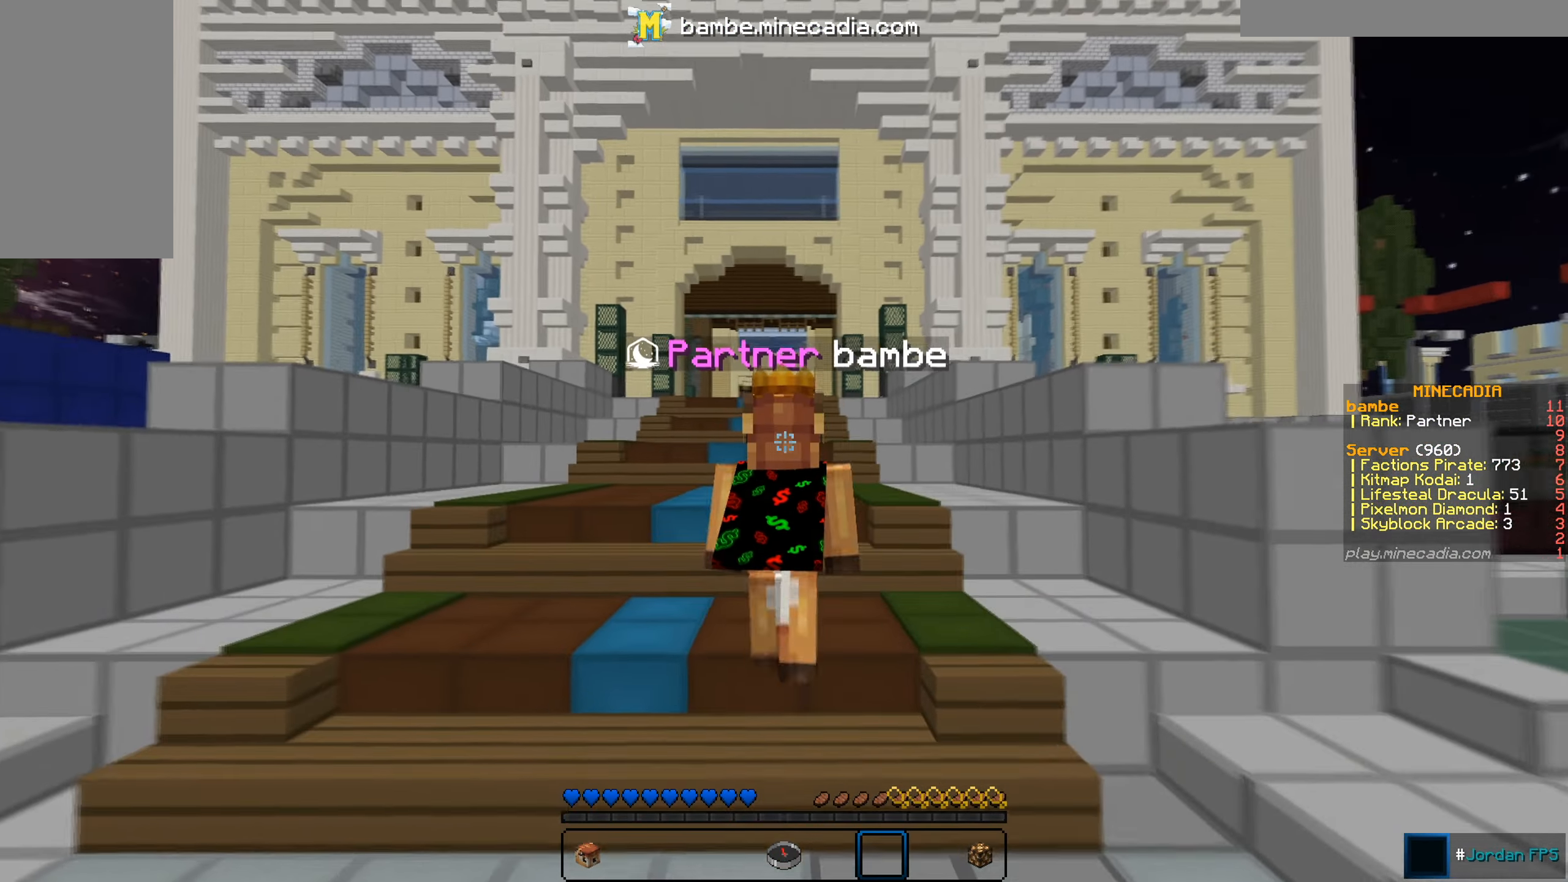
{"keys": ["w"], "mouse": [], "events": []}
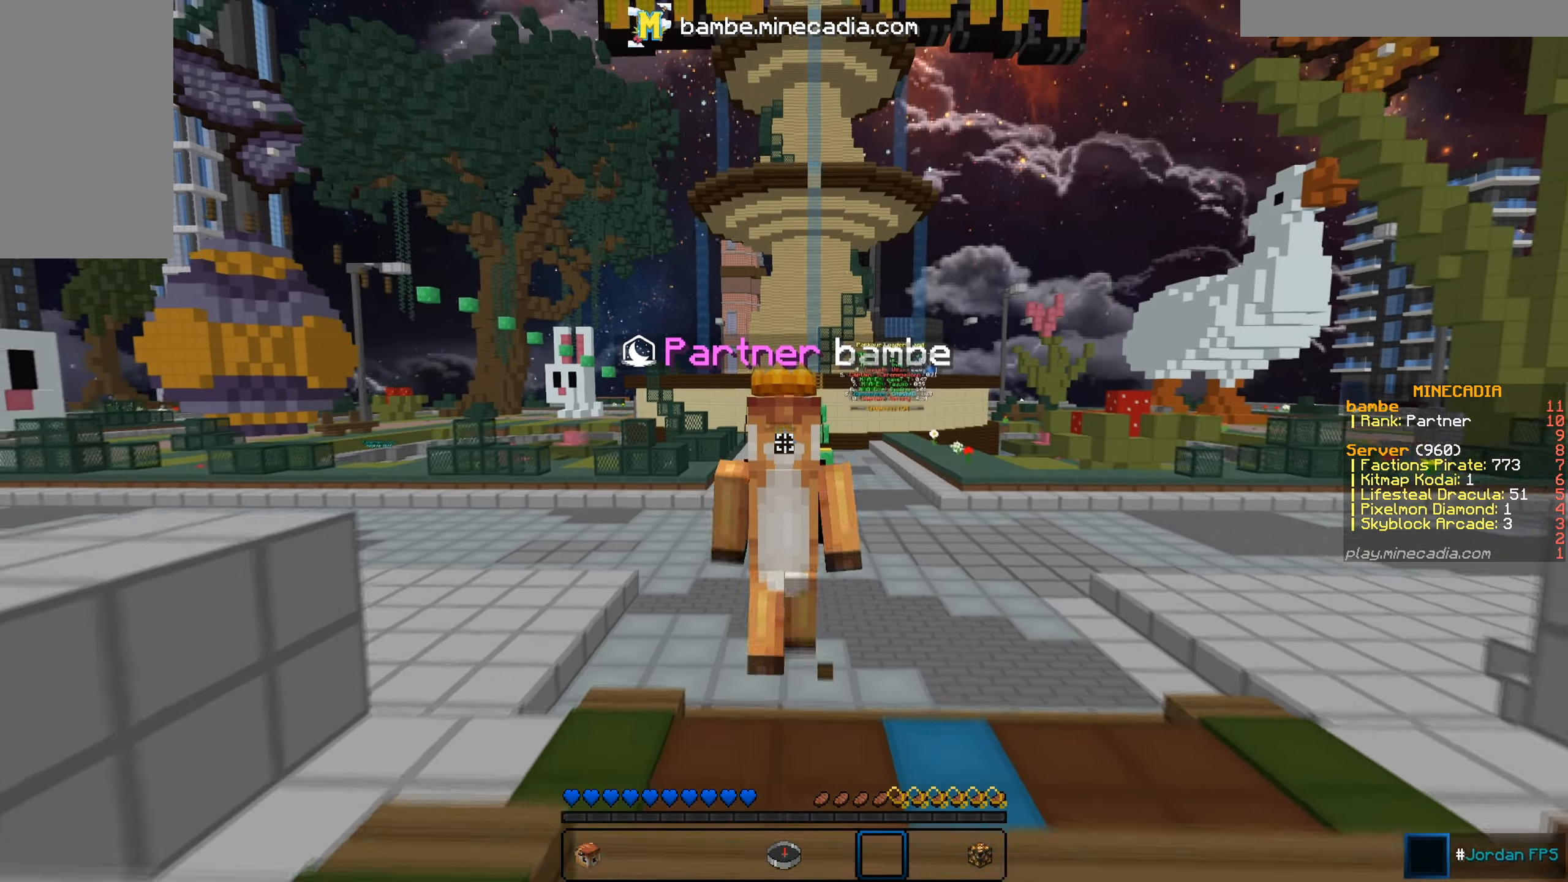
{"keys": ["w"], "mouse": [], "events": []}
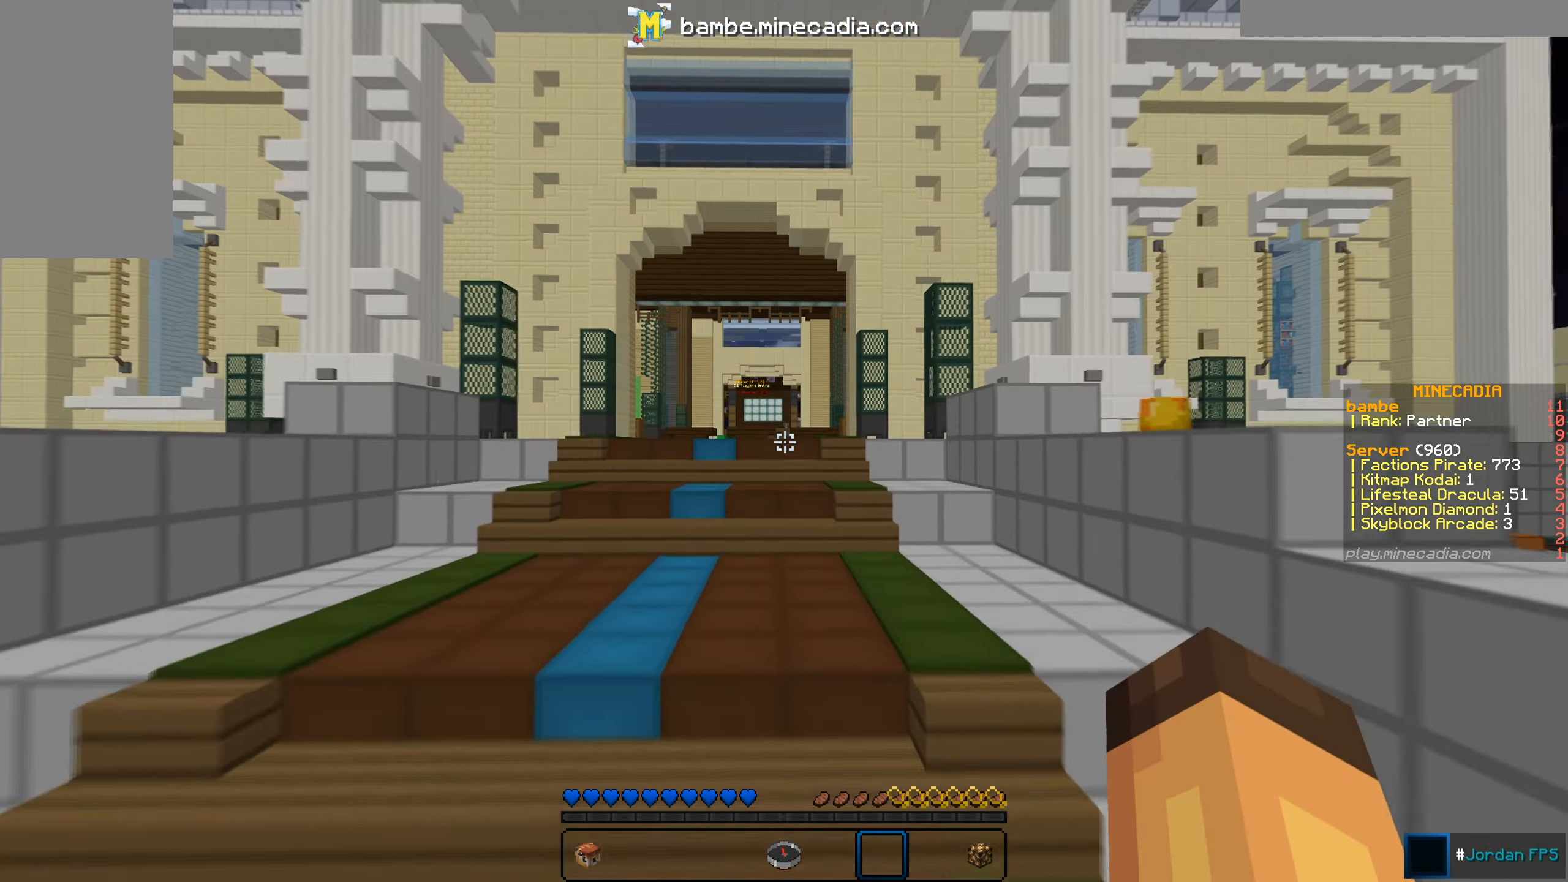
{"keys": ["w"], "mouse": [], "events": []}
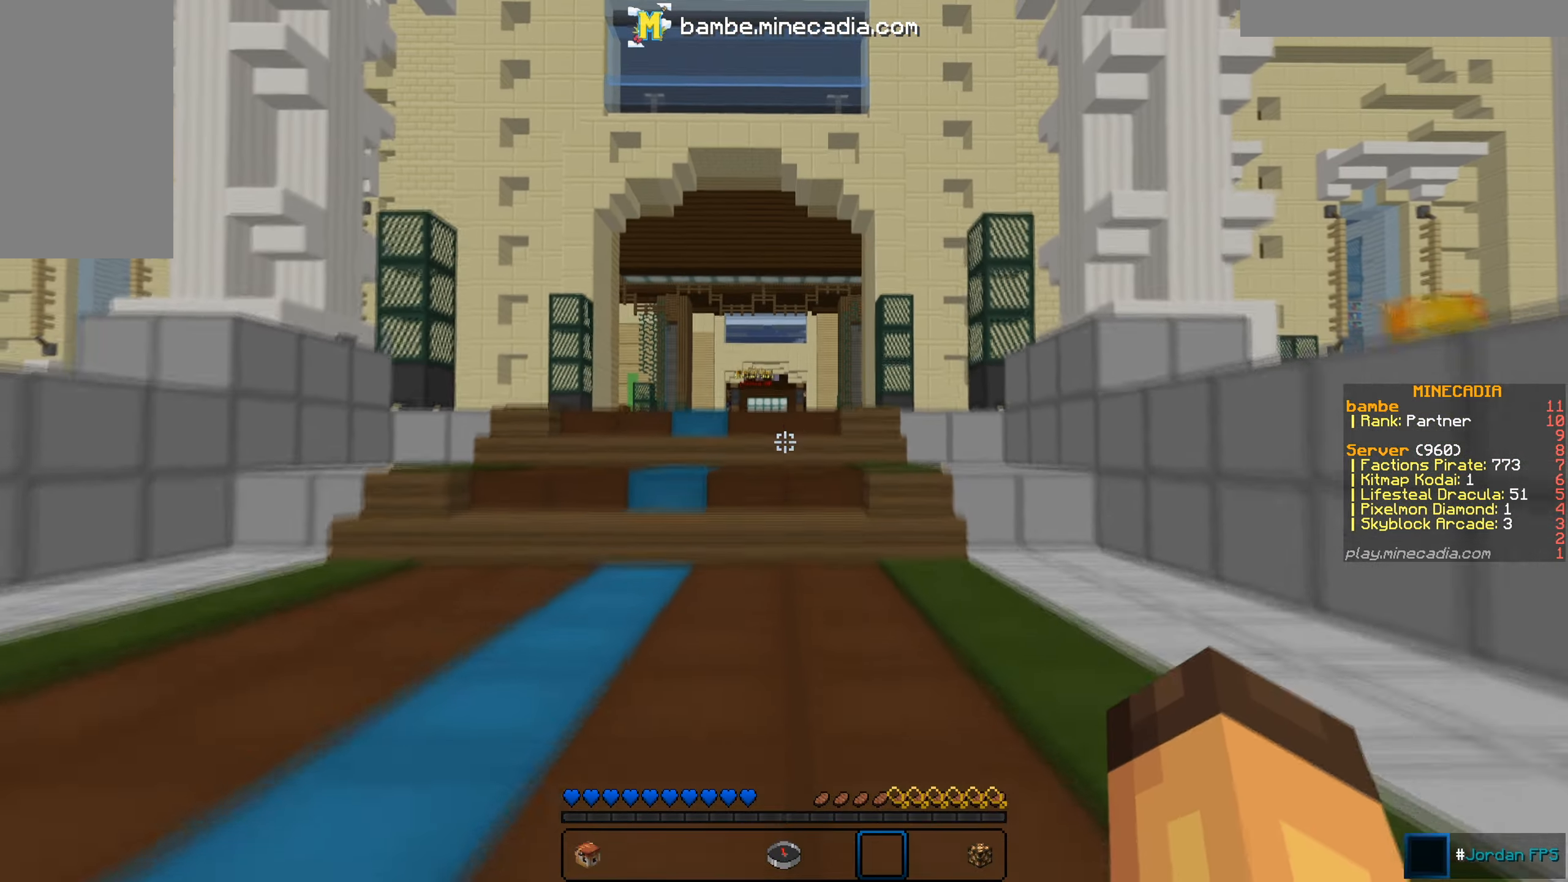
{"keys": ["w"], "mouse": ["left"], "events": [[251, "mouse_left", "down"], [417, "mouse_left", "up"], [467, "mouse_left", "down"]]}
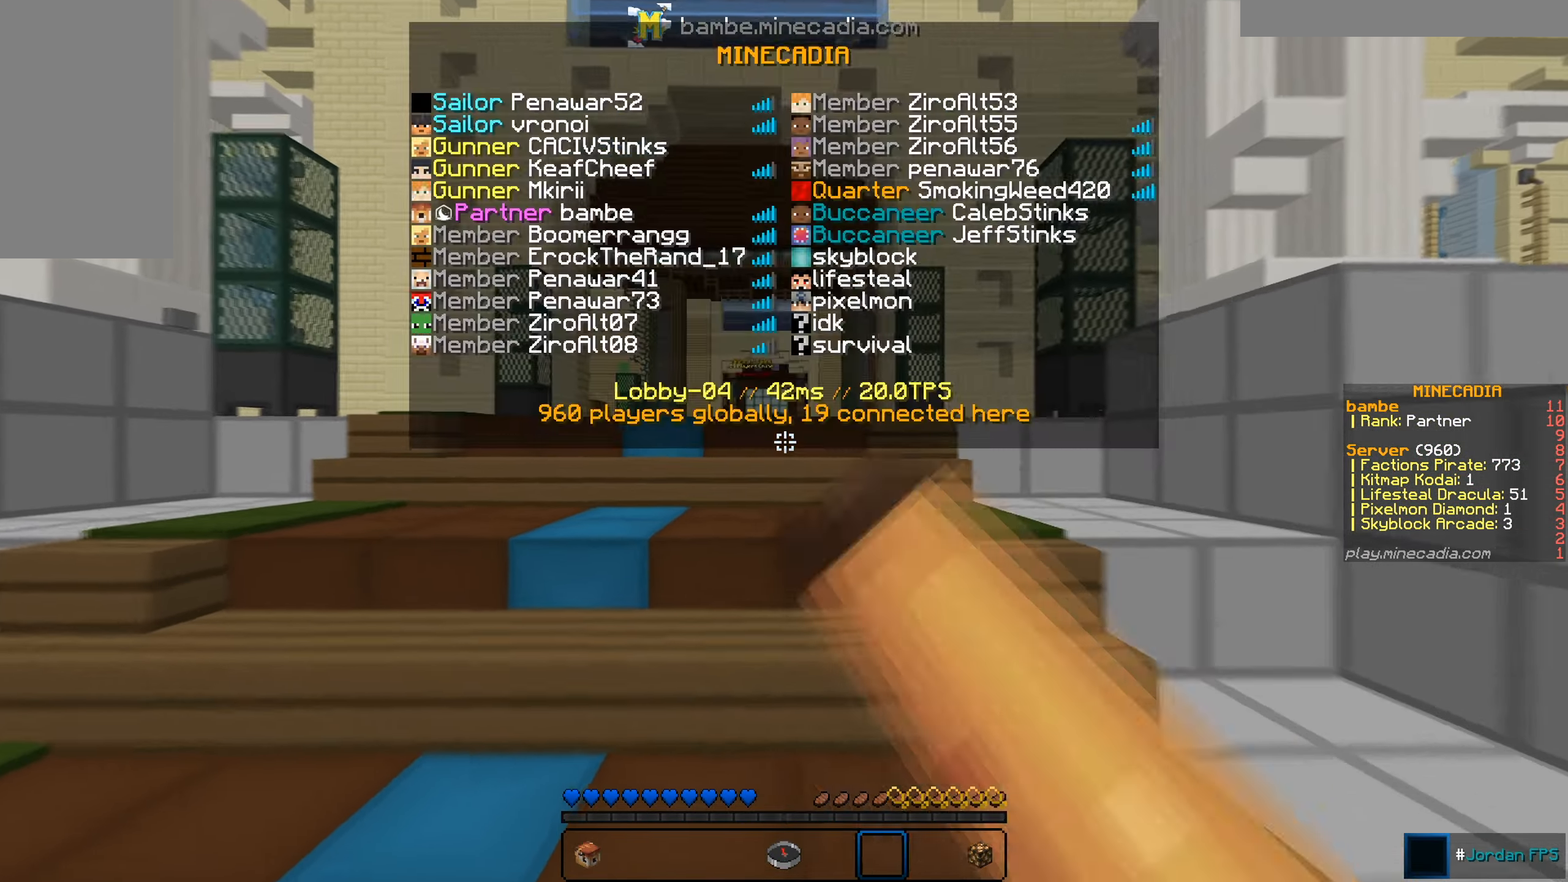
{"keys": ["w"], "mouse": ["left"], "events": [[67, "mouse_left", "up"], [117, "mouse_left", "down"], [234, "mouse_left", "up"], [284, "mouse_left", "down"], [384, "mouse_left", "up"], [451, "mouse_left", "down"]]}
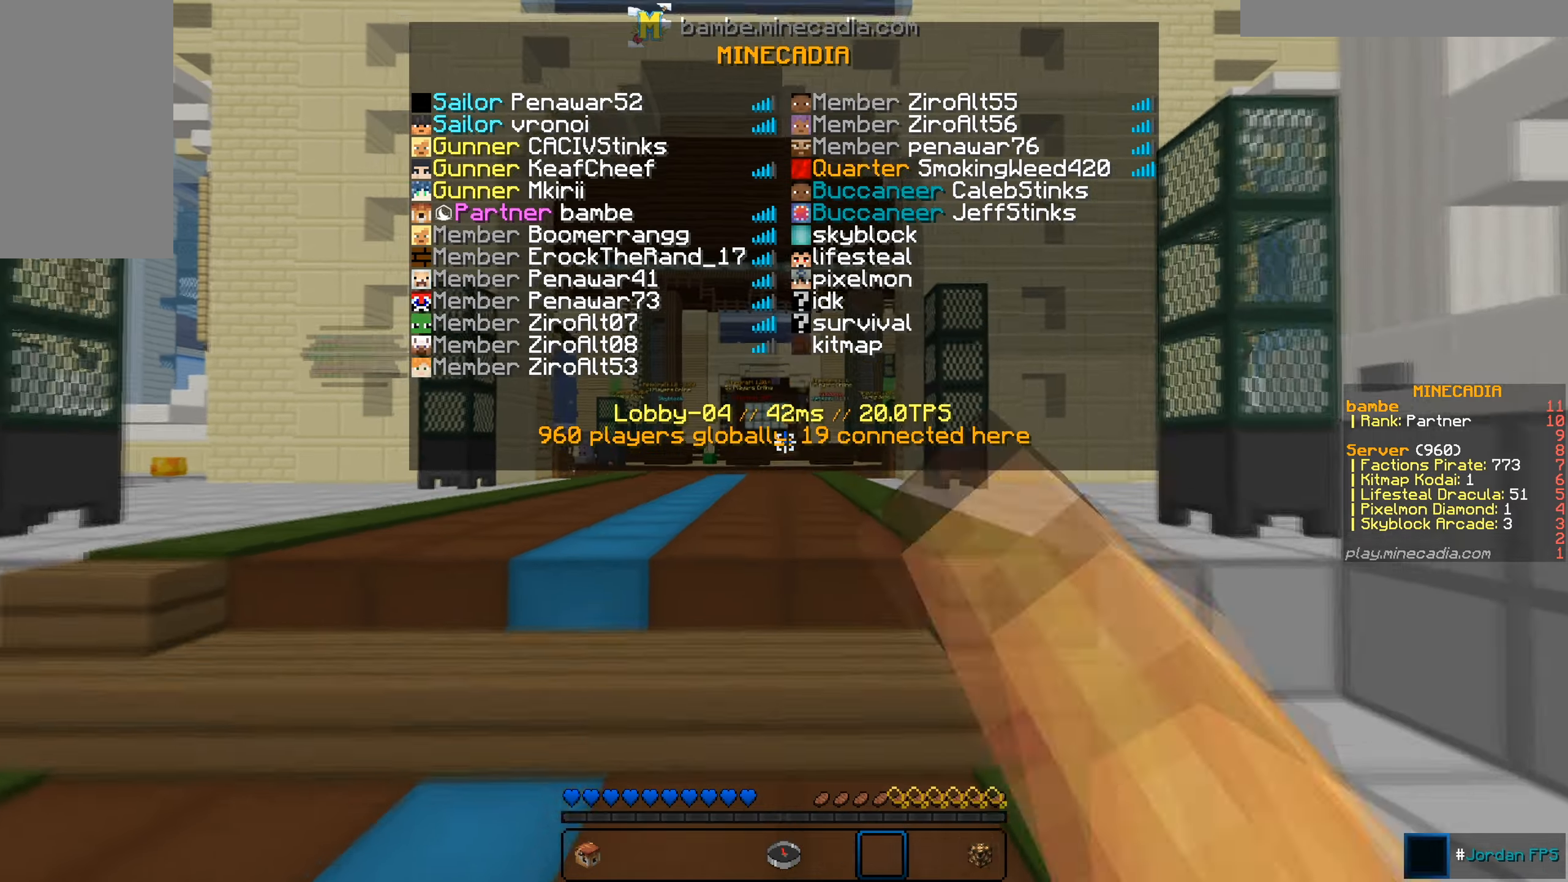
{"keys": ["w"], "mouse": ["left"], "events": [[67, "mouse_left", "up"], [217, "mouse_left", "down"]]}
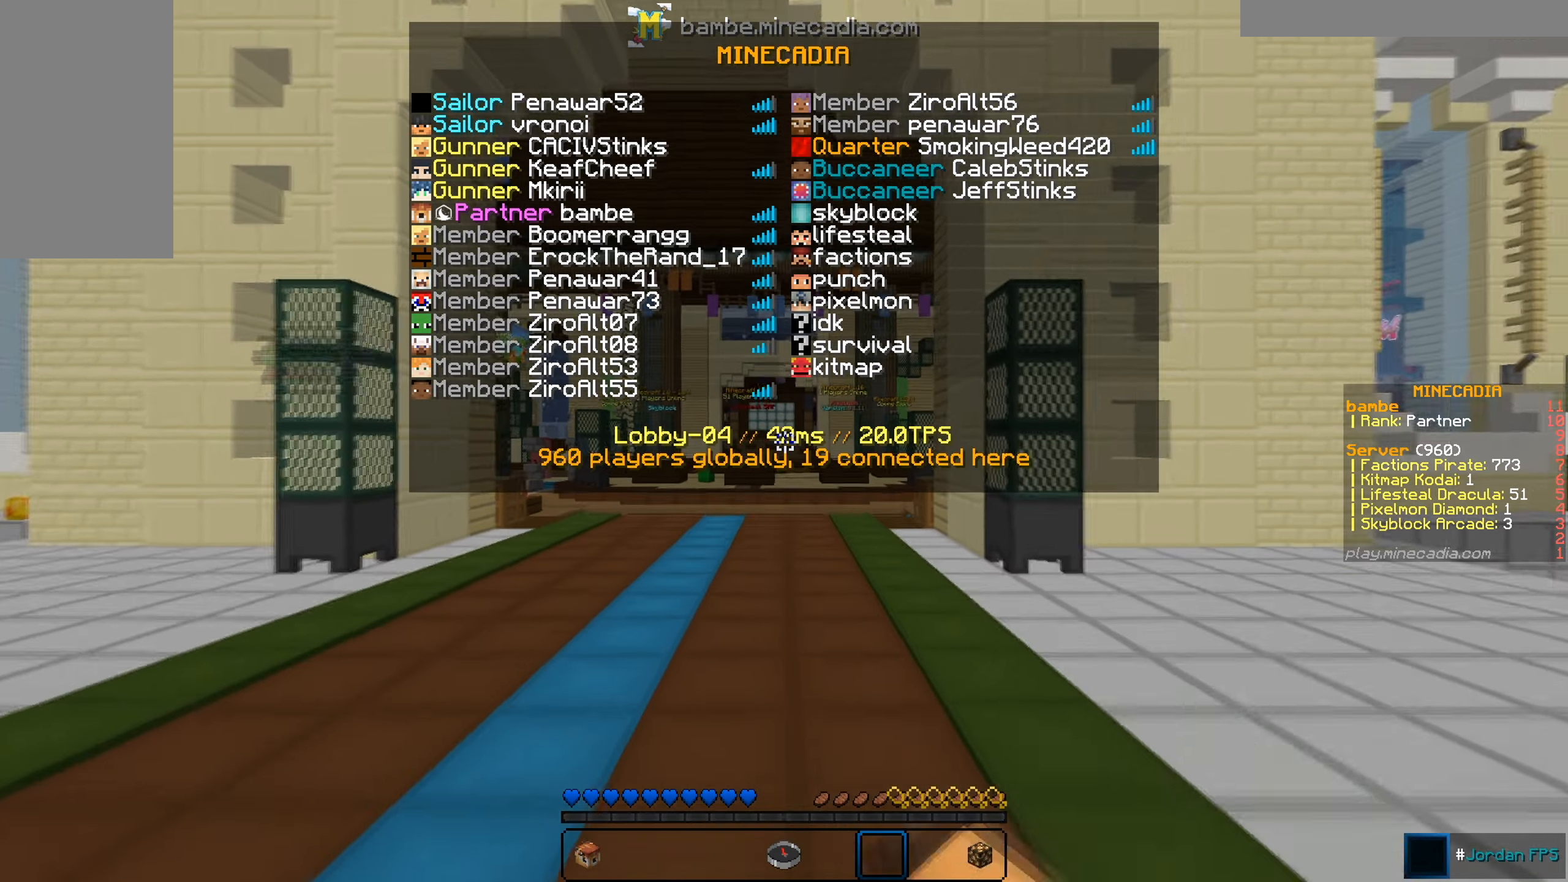
{"keys": ["w"], "mouse": [], "events": [[200, "mouse_left", "up"]]}
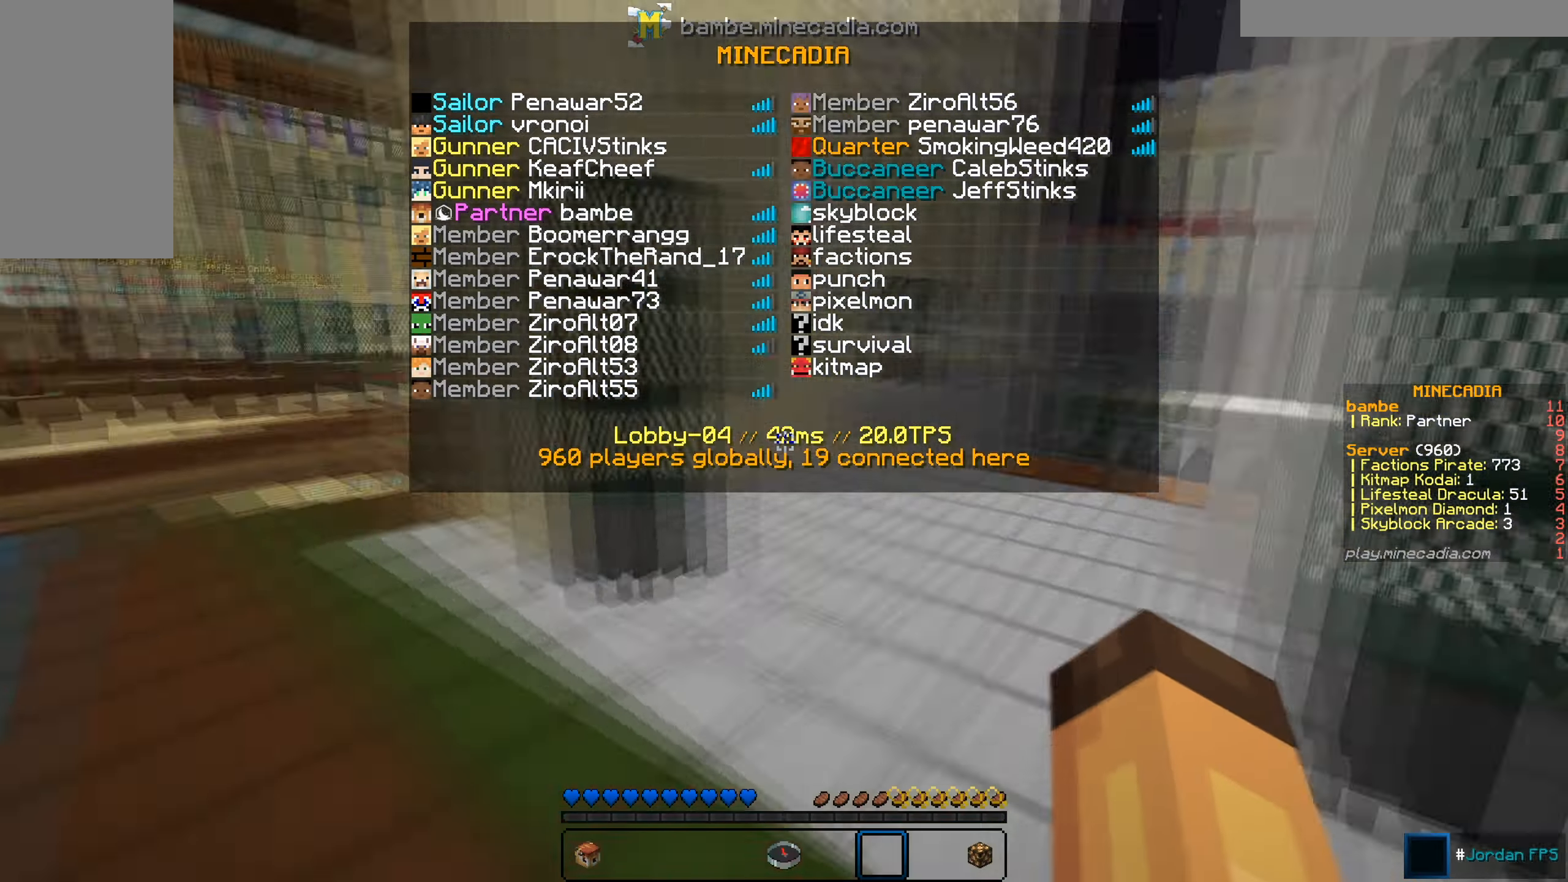
{"keys": ["w"], "mouse": [], "events": []}
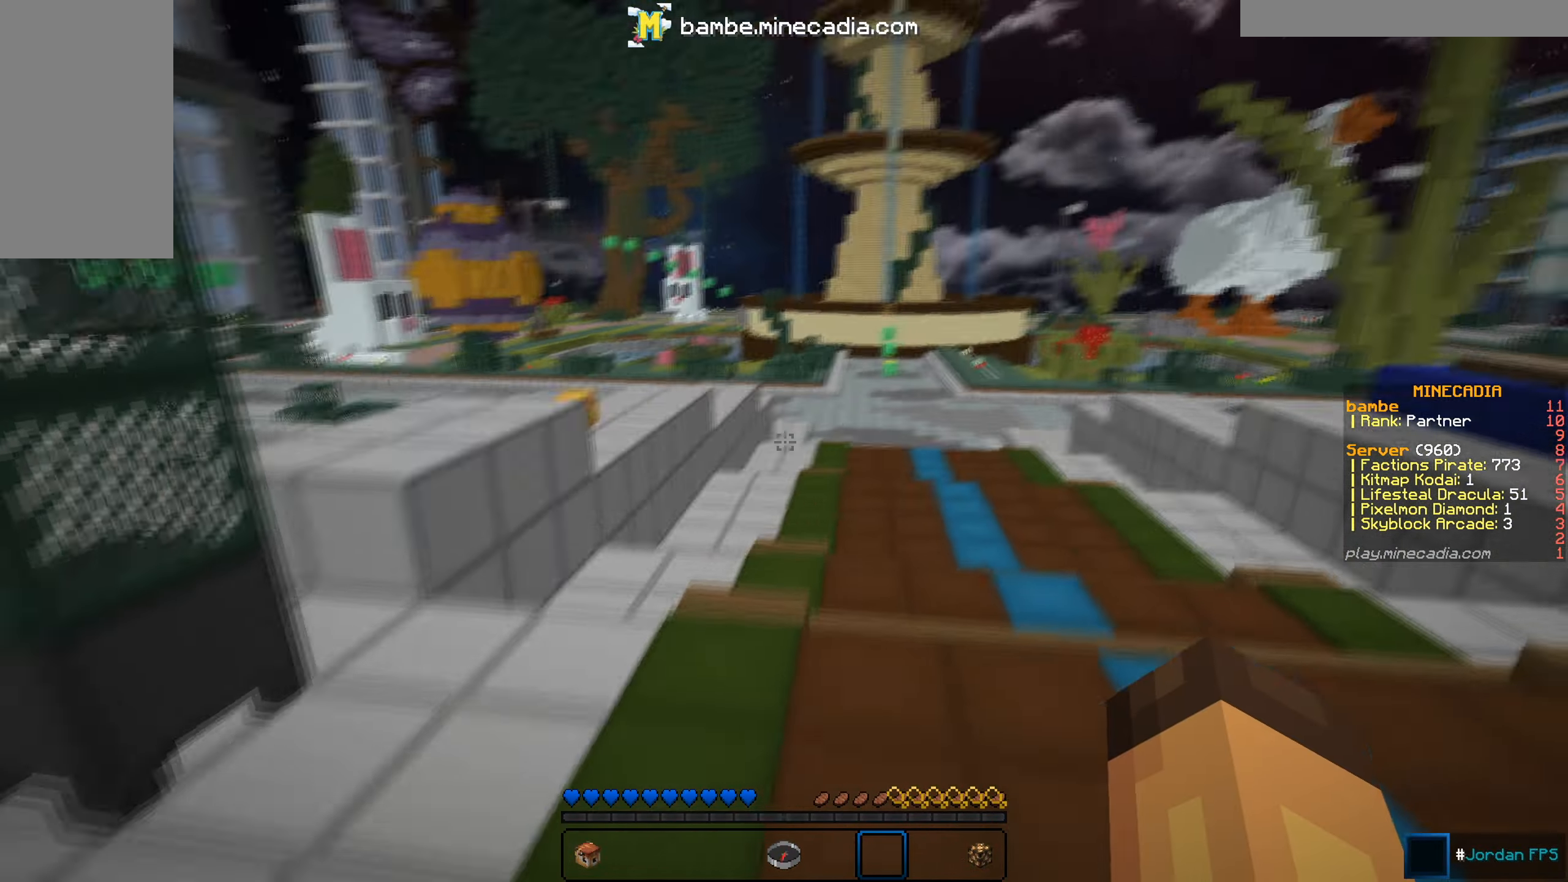
{"keys": ["w"], "mouse": [], "events": []}
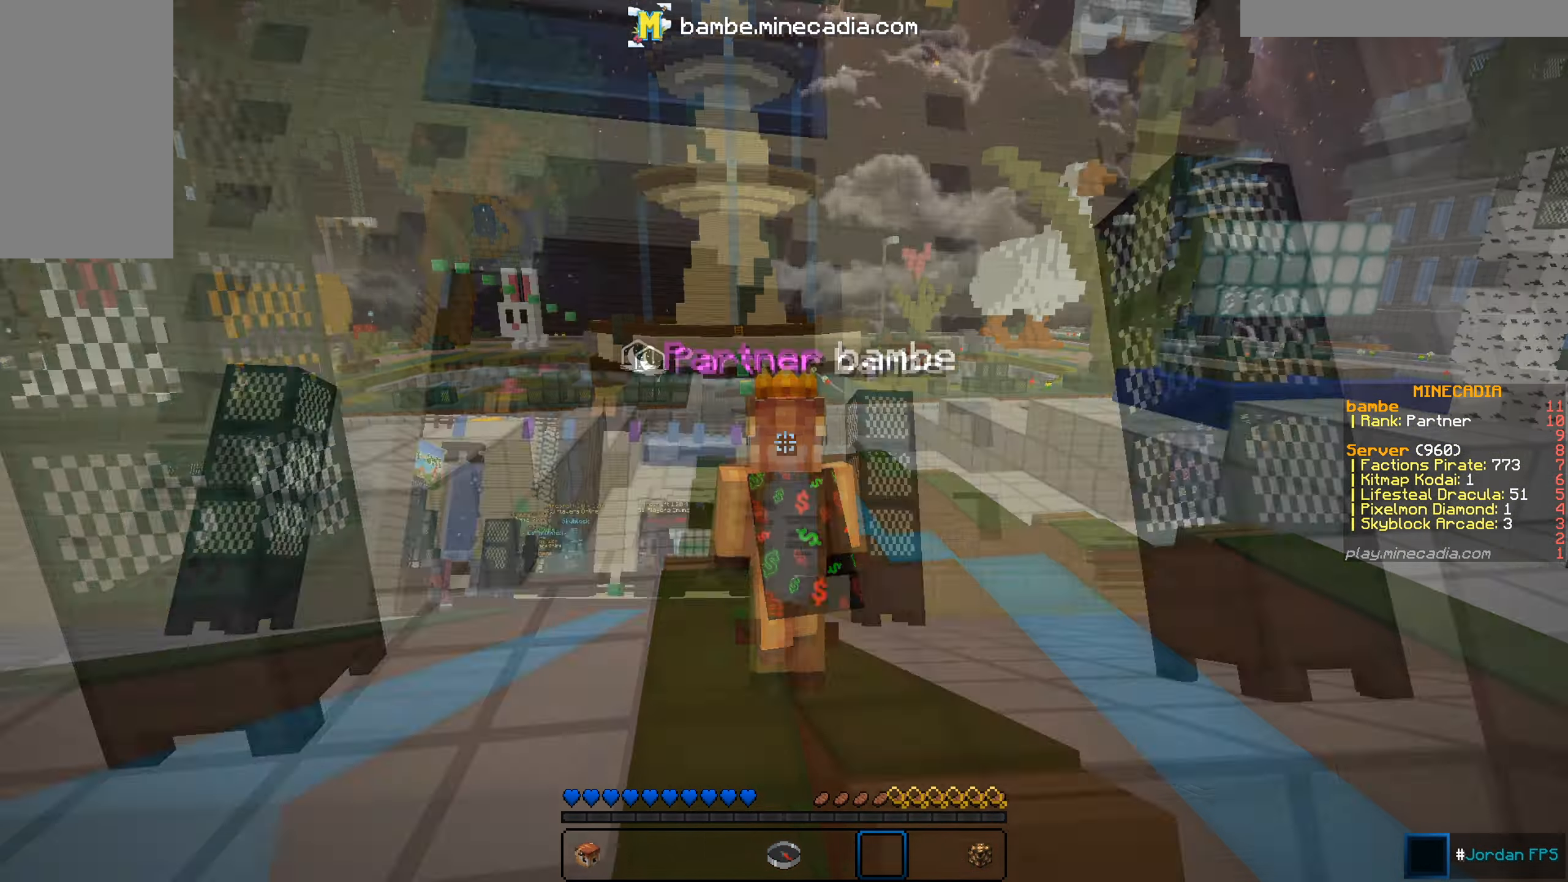
{"keys": ["w"], "mouse": [], "events": []}
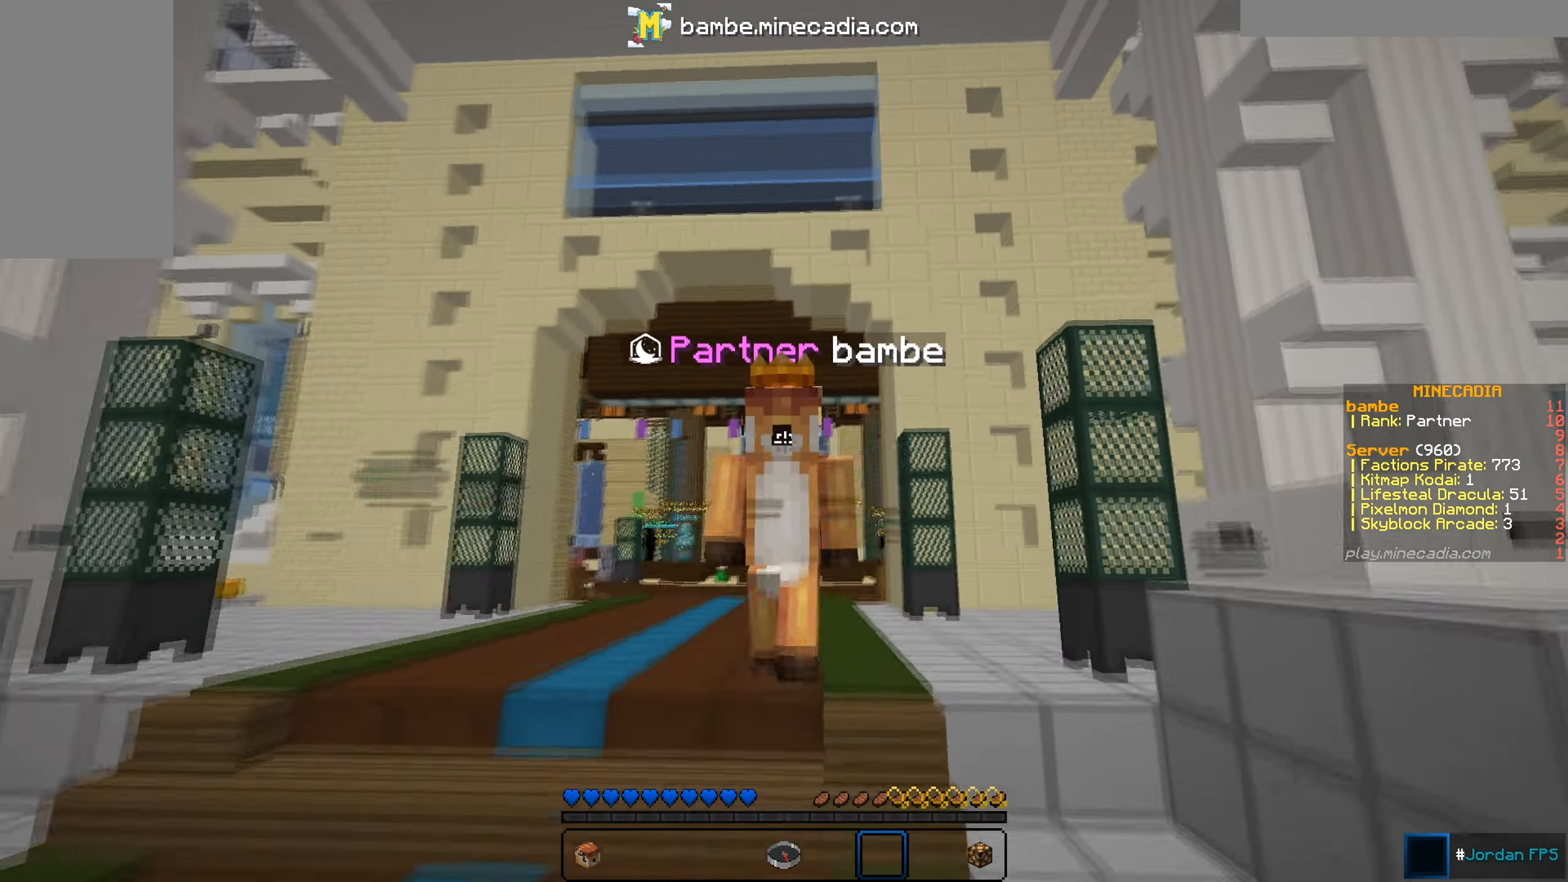
{"keys": ["w"], "mouse": [], "events": []}
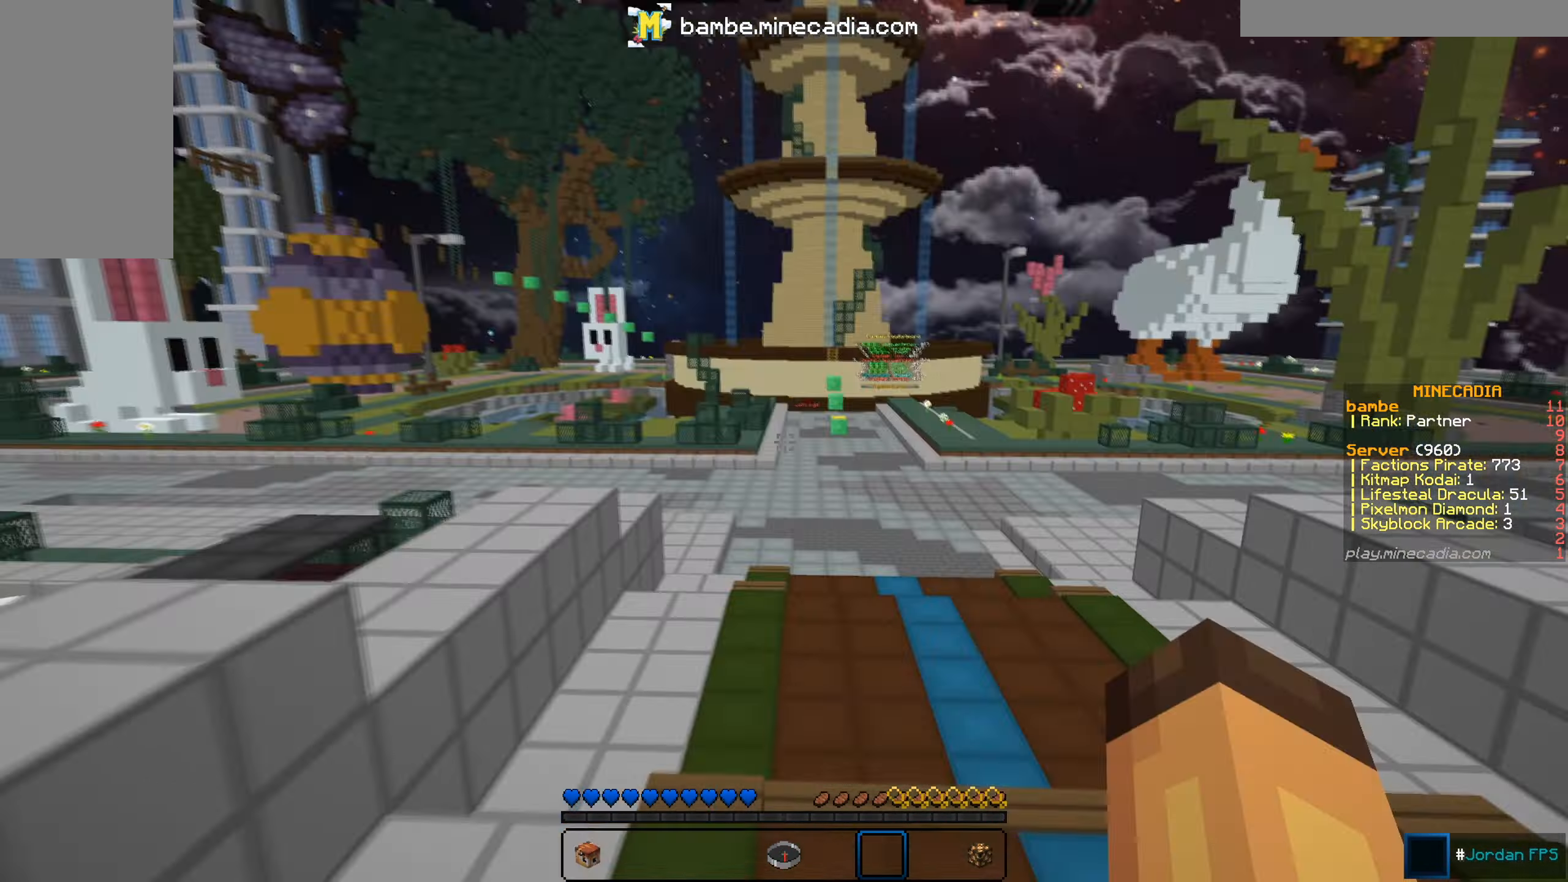
{"keys": [], "mouse": []}
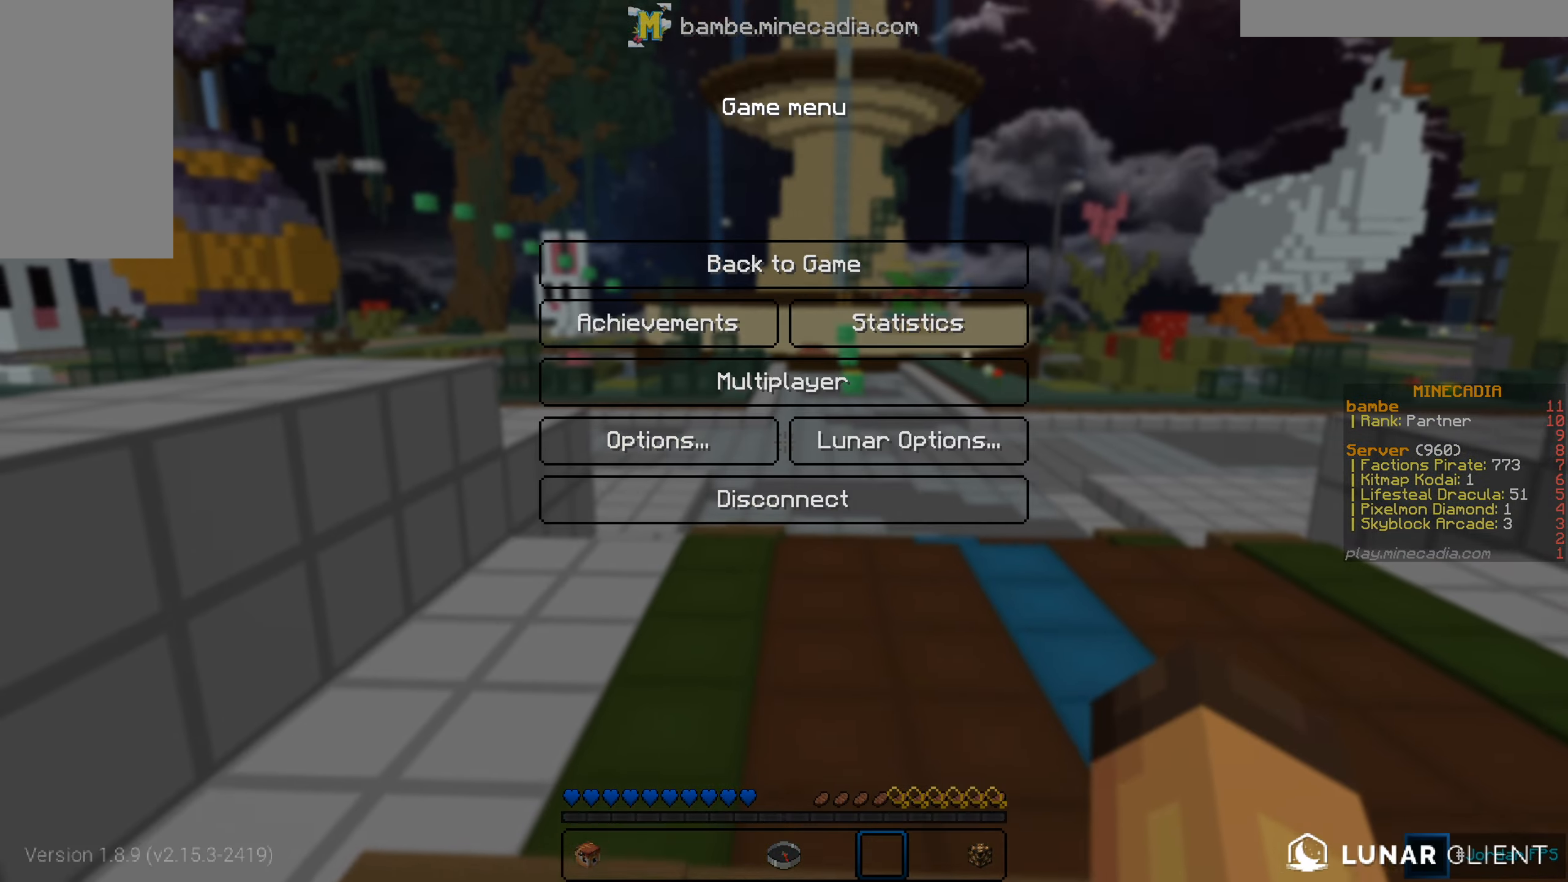
{"keys": ["w"], "mouse": [], "events": [[166, "w", "down"]]}
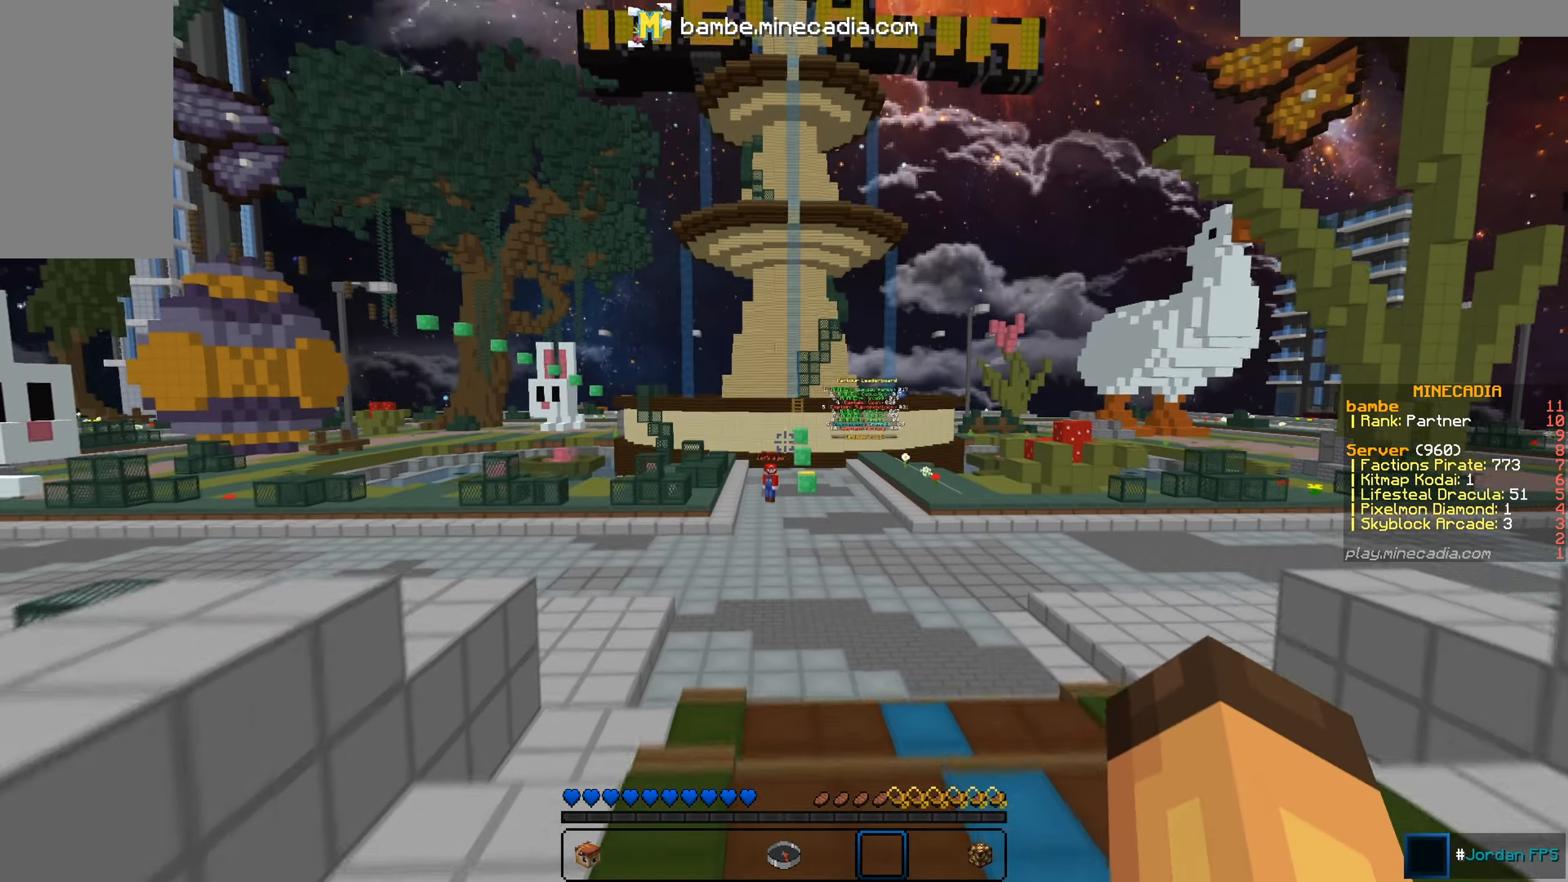
{"keys": ["w"], "mouse": [], "events": []}
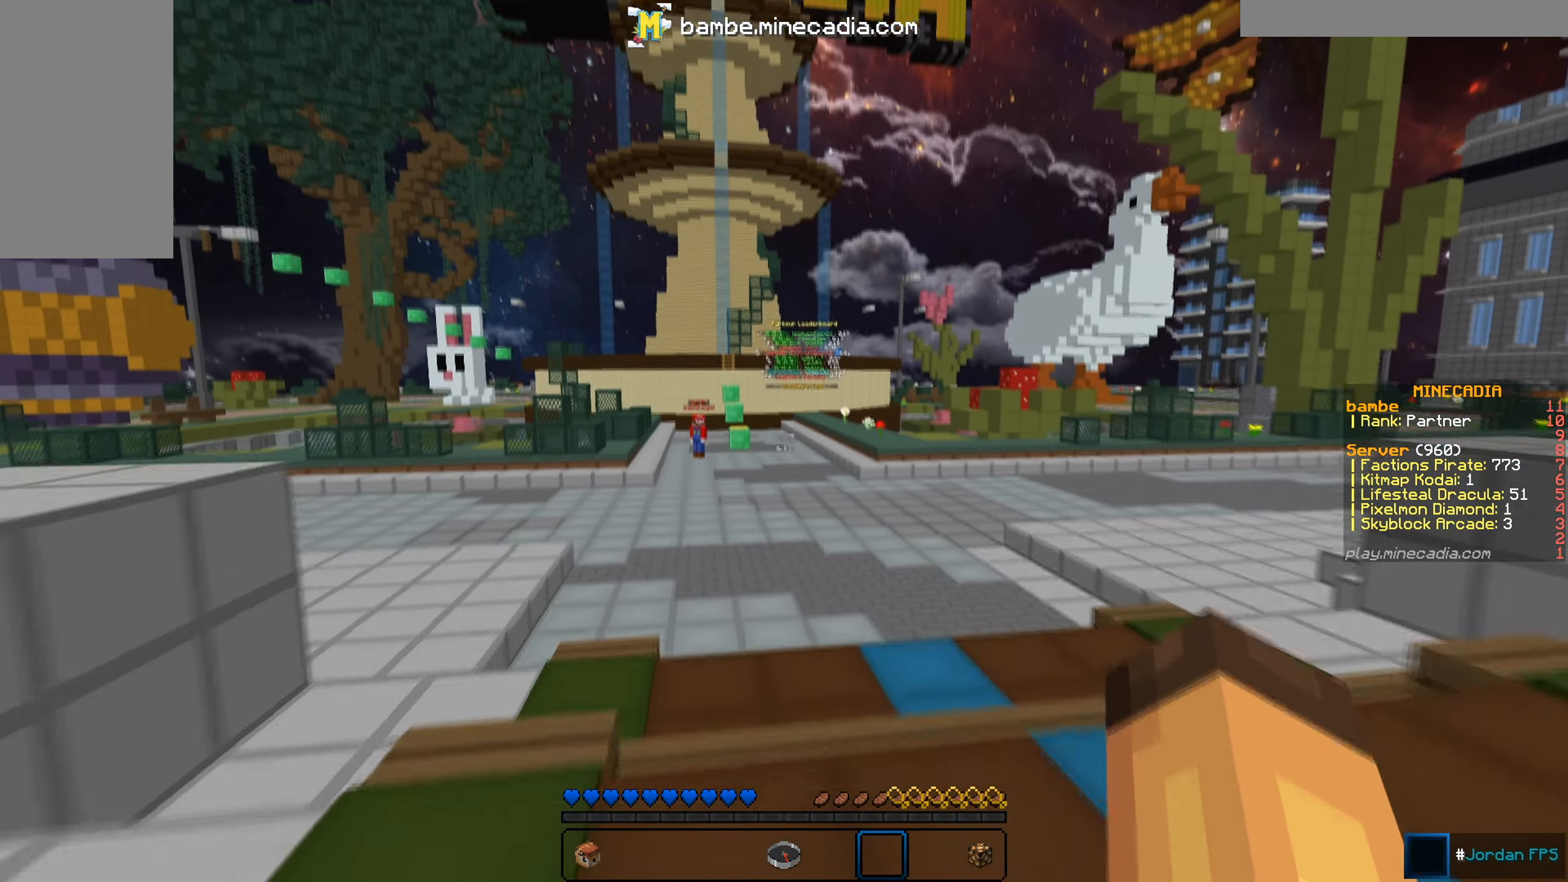
{"keys": ["w"], "mouse": [], "events": []}